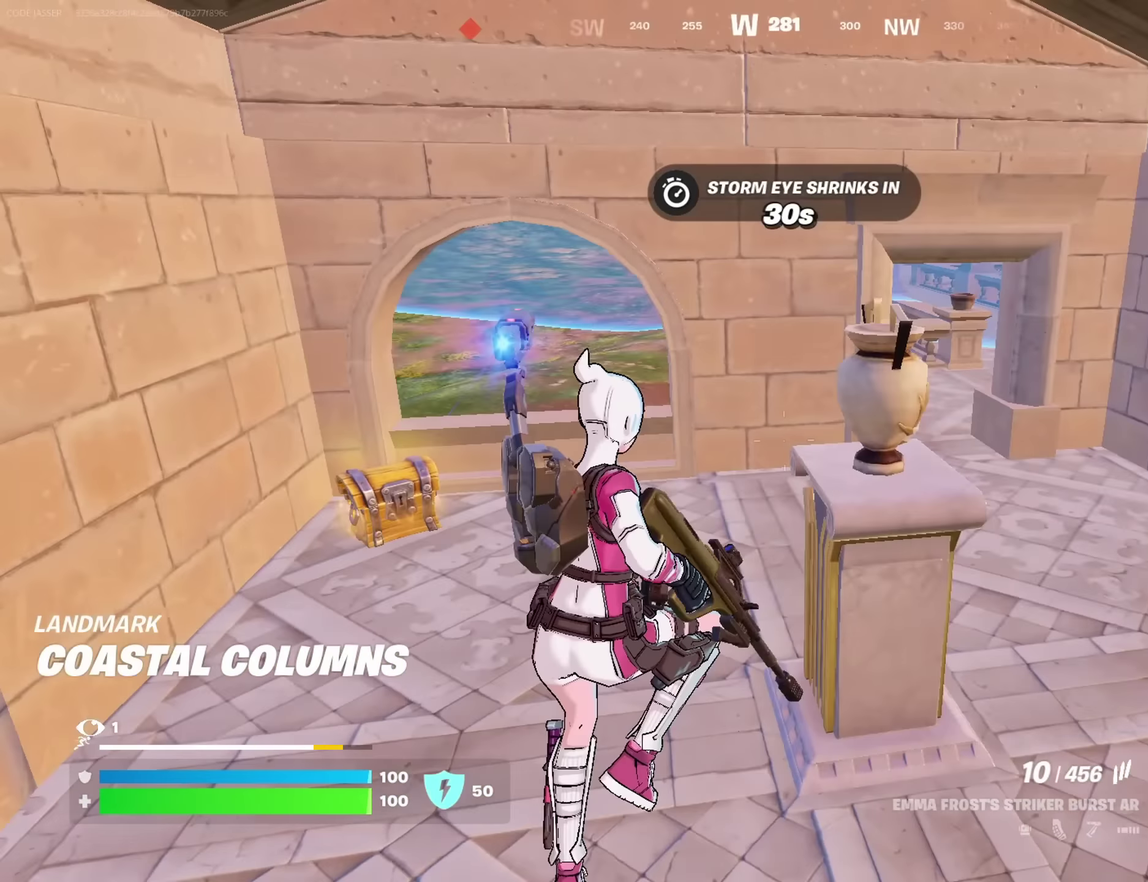
Gameplay with a controller (PlayStation layout); each line is a JSON object with the inputs held at the frame after it (dt_ms = milliseconds from this image to that frame). "button_events" lists button changes between this image and that frame as [ms after this image, input, new state], when the widget could be followed in between (sticks are given only as held states).
{"dt_ms": 550, "buttons": [], "left_stick": "up-right", "right_stick": "center", "button_events": [[233, "SQUARE", "down"], [317, "SQUARE", "up"]]}
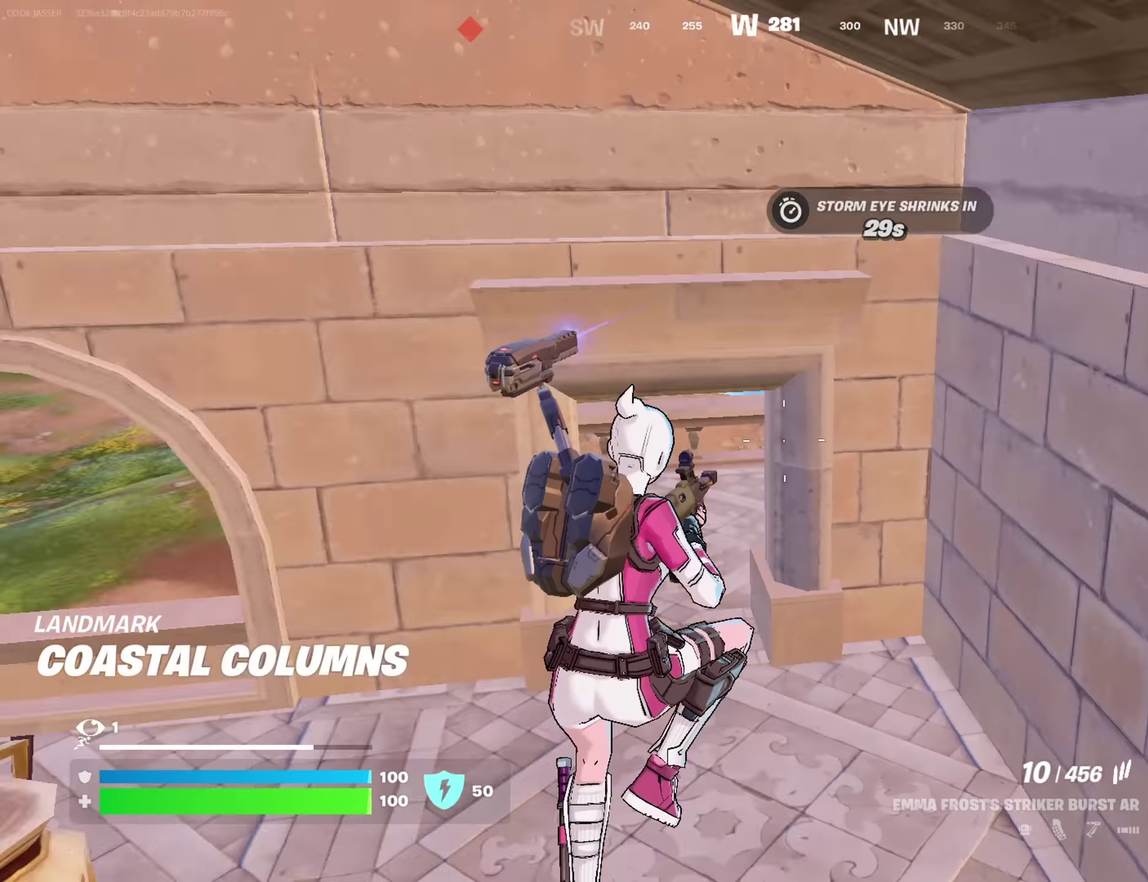
{"dt_ms": 700, "buttons": [], "left_stick": "down-right", "right_stick": "left", "button_events": [[133, "SQUARE", "down"], [217, "SQUARE", "up"]]}
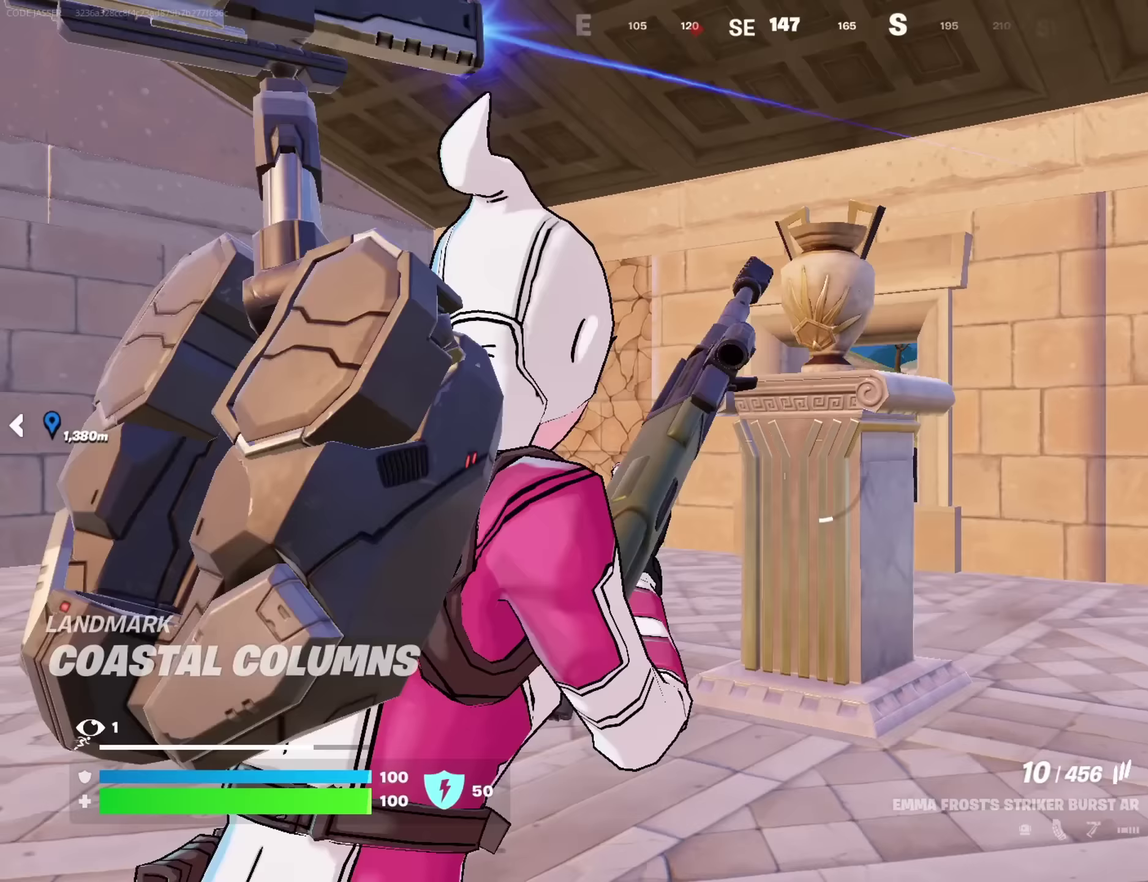
{"dt_ms": 250, "buttons": [], "left_stick": "down-right", "right_stick": "center", "button_events": []}
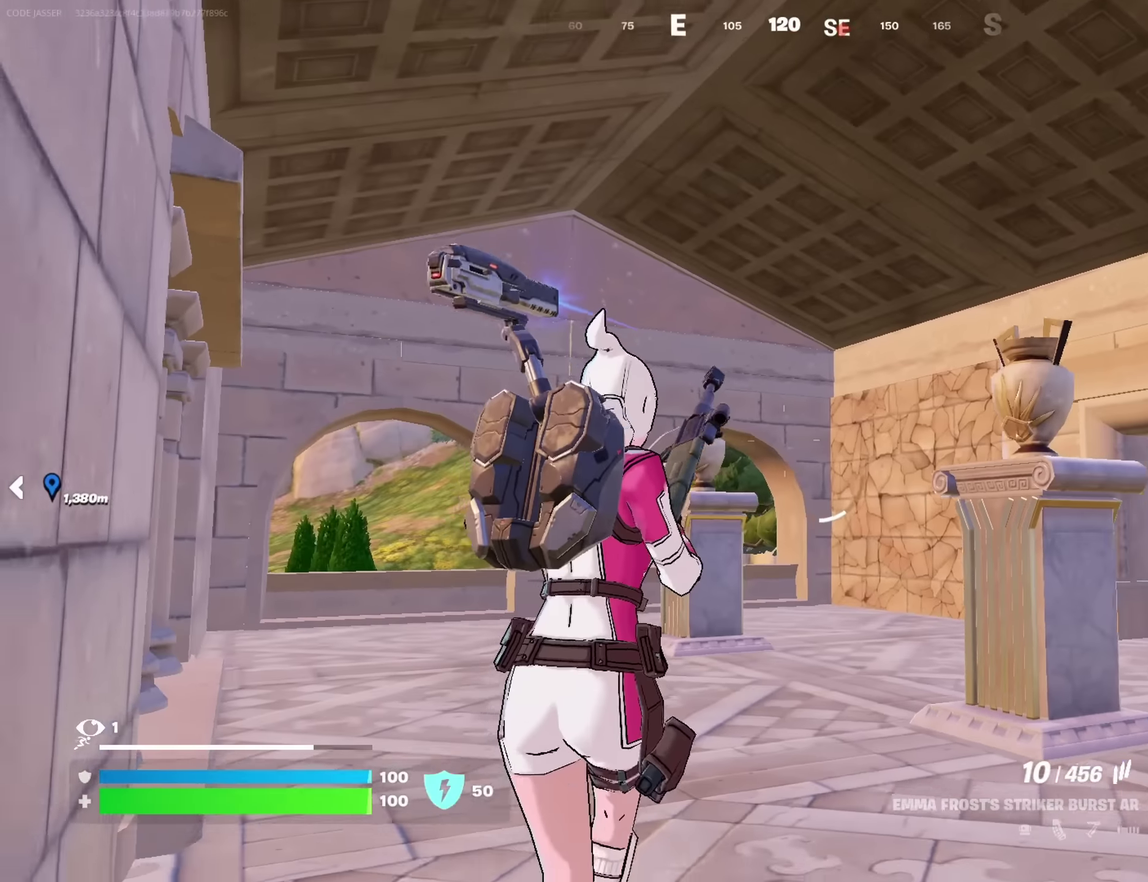
{"dt_ms": 450, "buttons": [], "left_stick": "right", "right_stick": "right", "button_events": []}
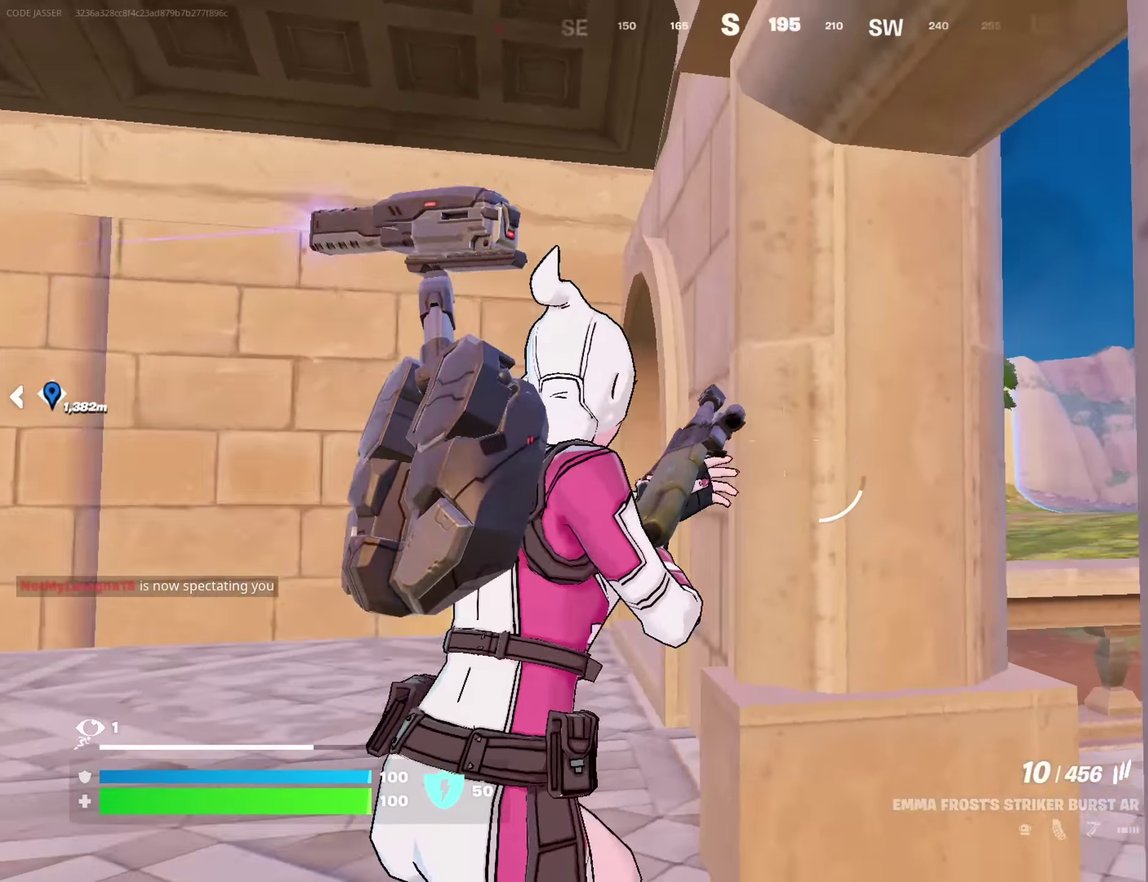
{"dt_ms": 700, "buttons": ["L1"], "left_stick": "up", "right_stick": "right", "button_events": [[667, "L1", "down"]]}
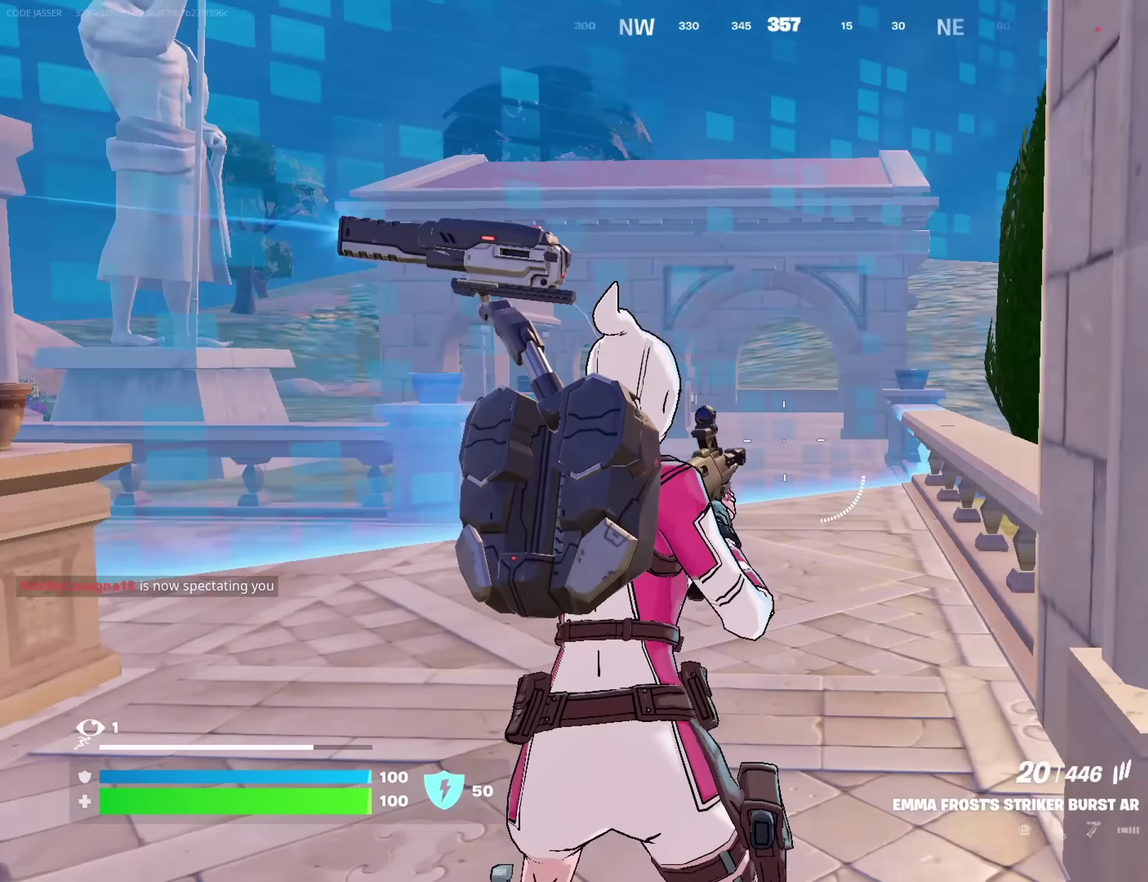
{"dt_ms": 350, "buttons": ["SQUARE"], "left_stick": "right", "right_stick": "center", "button_events": [[83, "L1", "up"], [283, "SQUARE", "down"]]}
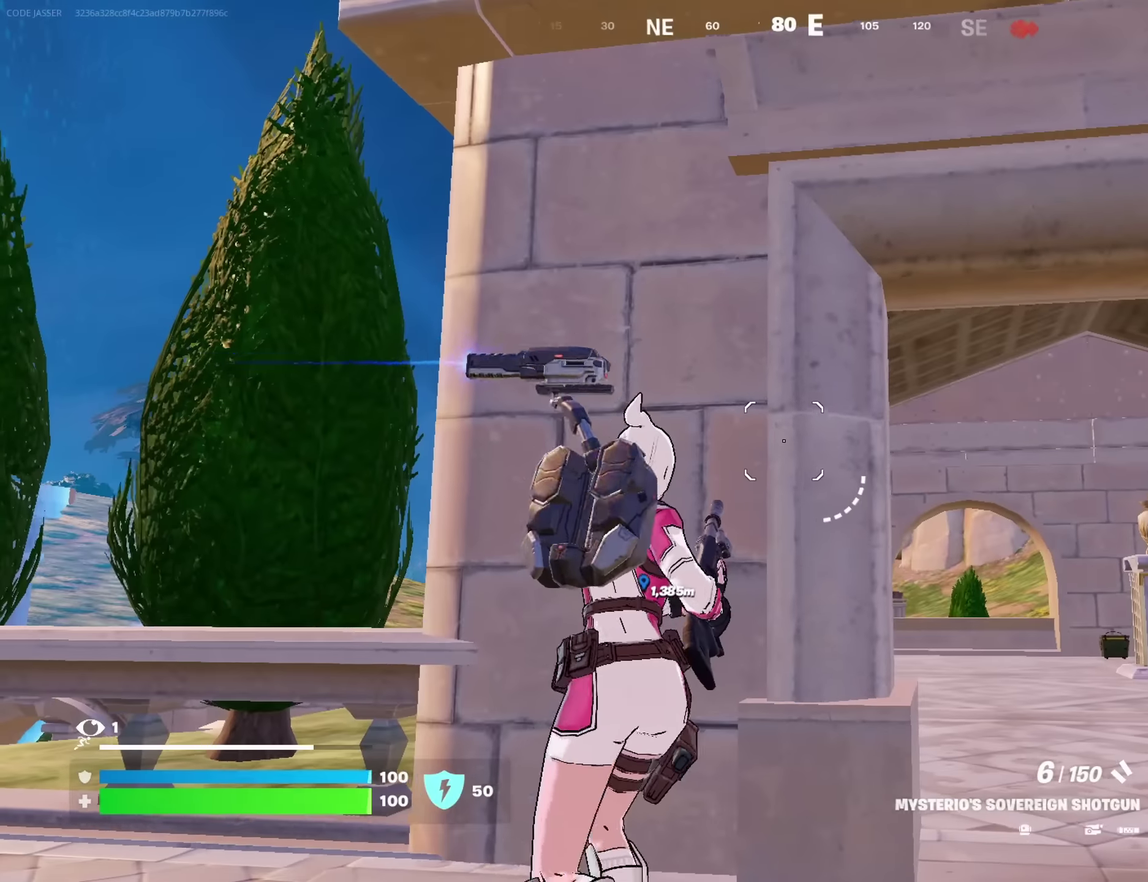
{"dt_ms": 450, "buttons": [], "left_stick": "left", "right_stick": "center", "button_events": [[17, "SQUARE", "up"], [100, "SQUARE", "down"], [167, "SQUARE", "up"]]}
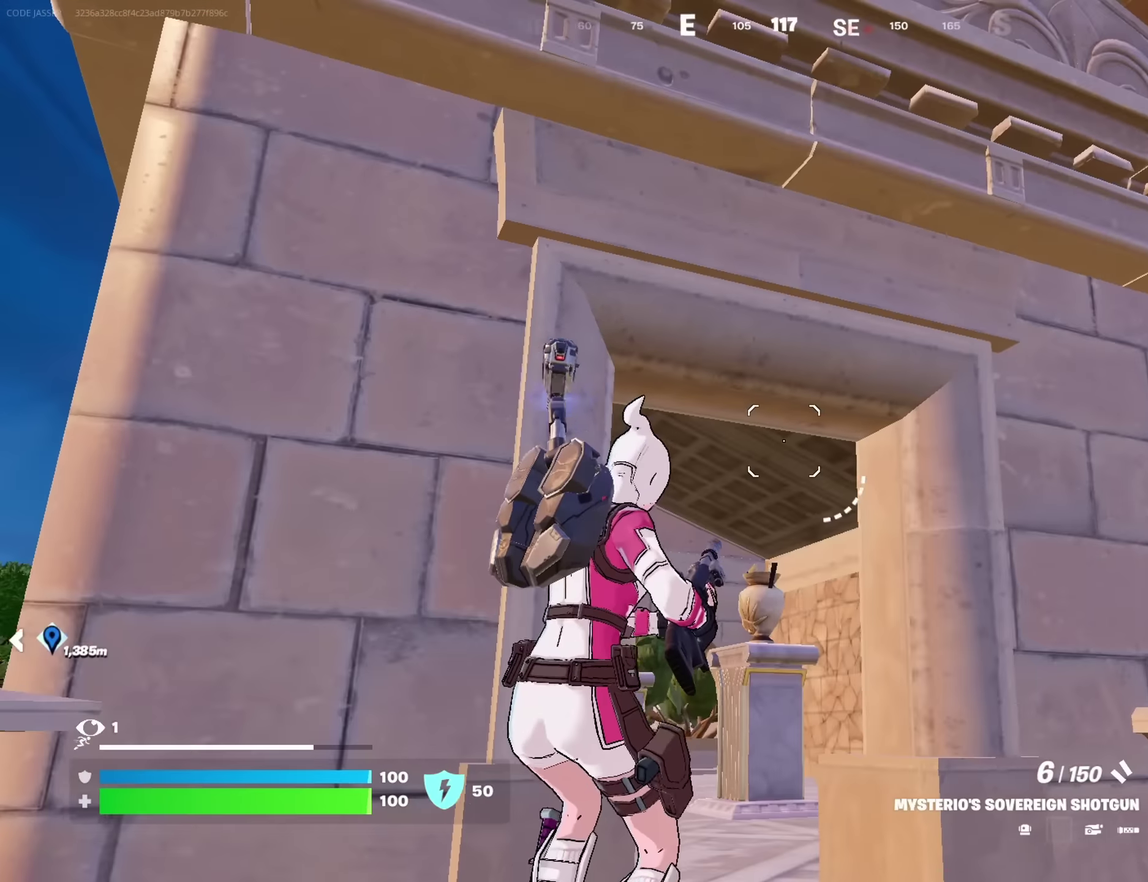
{"dt_ms": 700, "buttons": ["L1"], "left_stick": "up-right", "right_stick": "center", "button_events": [[367, "R1", "down"], [450, "R1", "up"], [700, "L1", "down"]]}
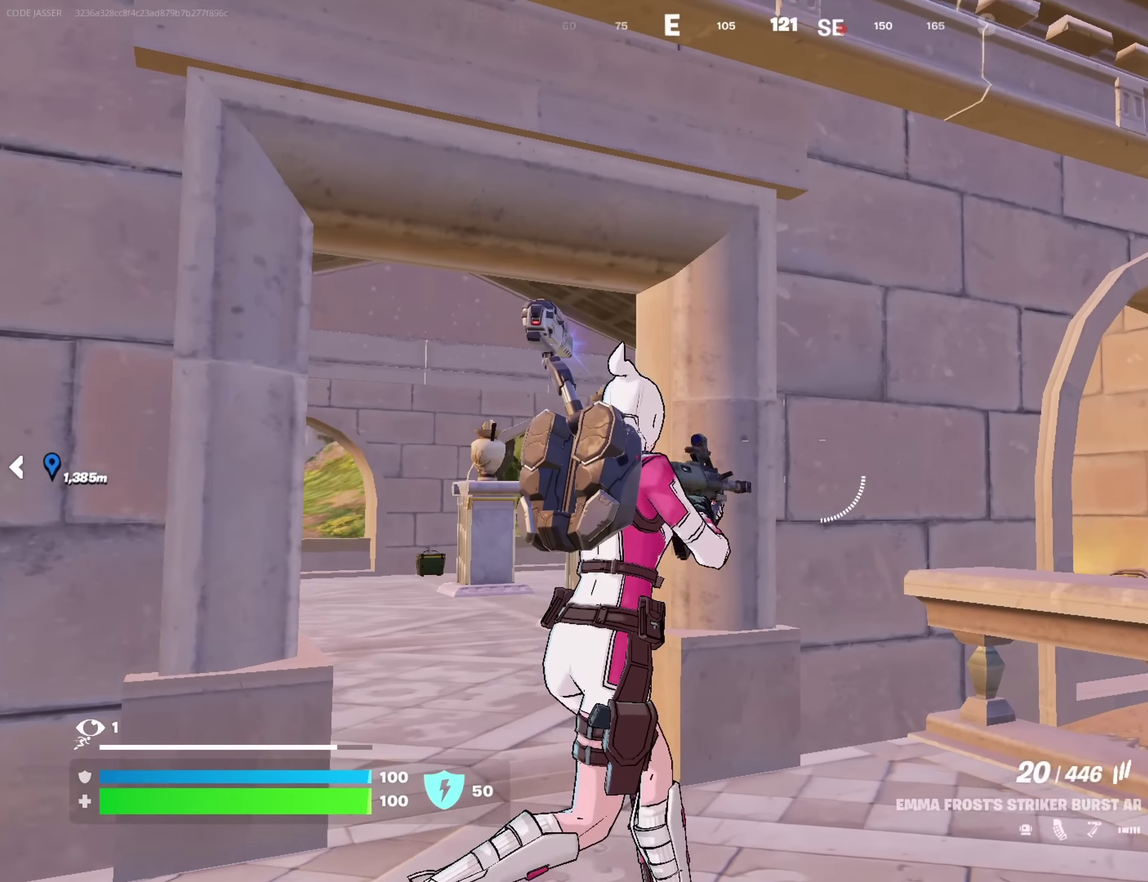
{"dt_ms": 350, "buttons": [], "left_stick": "up-right", "right_stick": "down", "button_events": [[83, "L1", "up"], [133, "L1", "down"], [150, "CROSS", "down"], [217, "L1", "up"], [233, "CROSS", "up"]]}
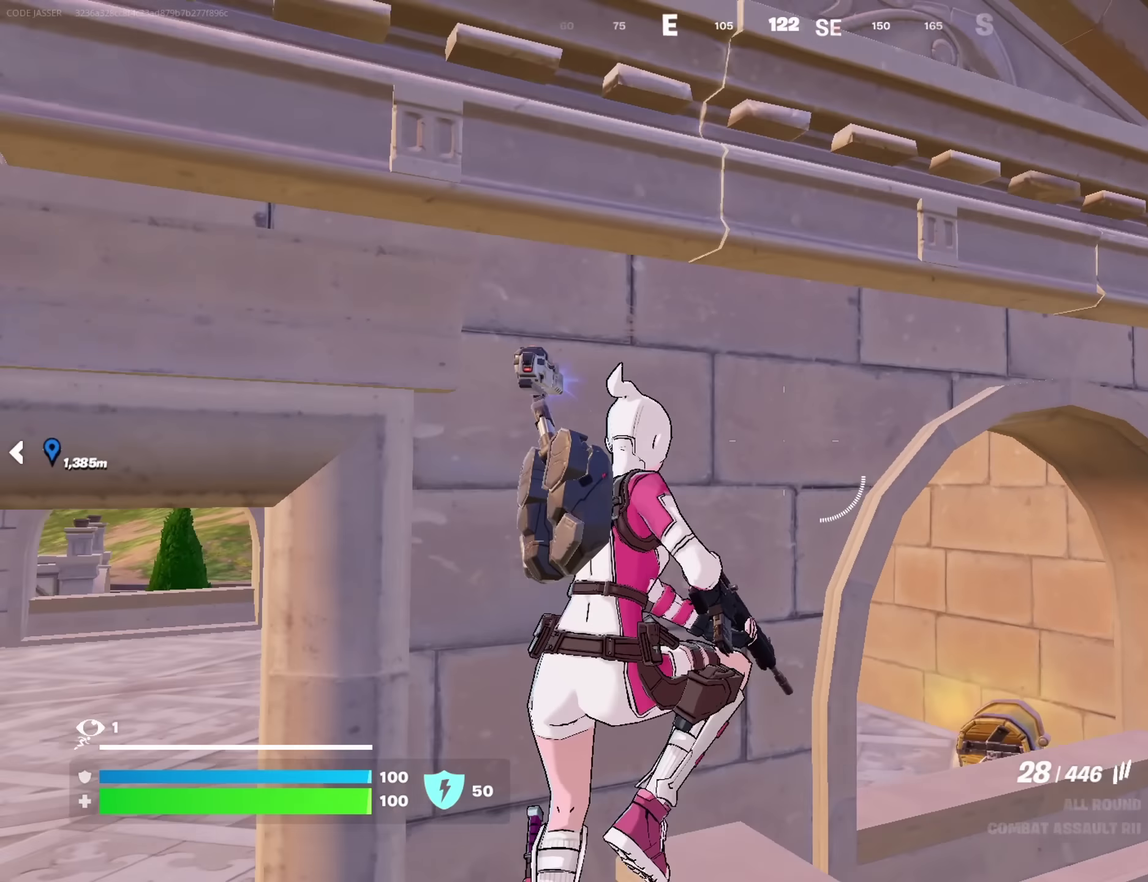
{"dt_ms": 350, "buttons": ["SQUARE"], "left_stick": "up-right", "right_stick": "center", "button_events": [[167, "SQUARE", "down"], [250, "SQUARE", "up"], [317, "SQUARE", "down"]]}
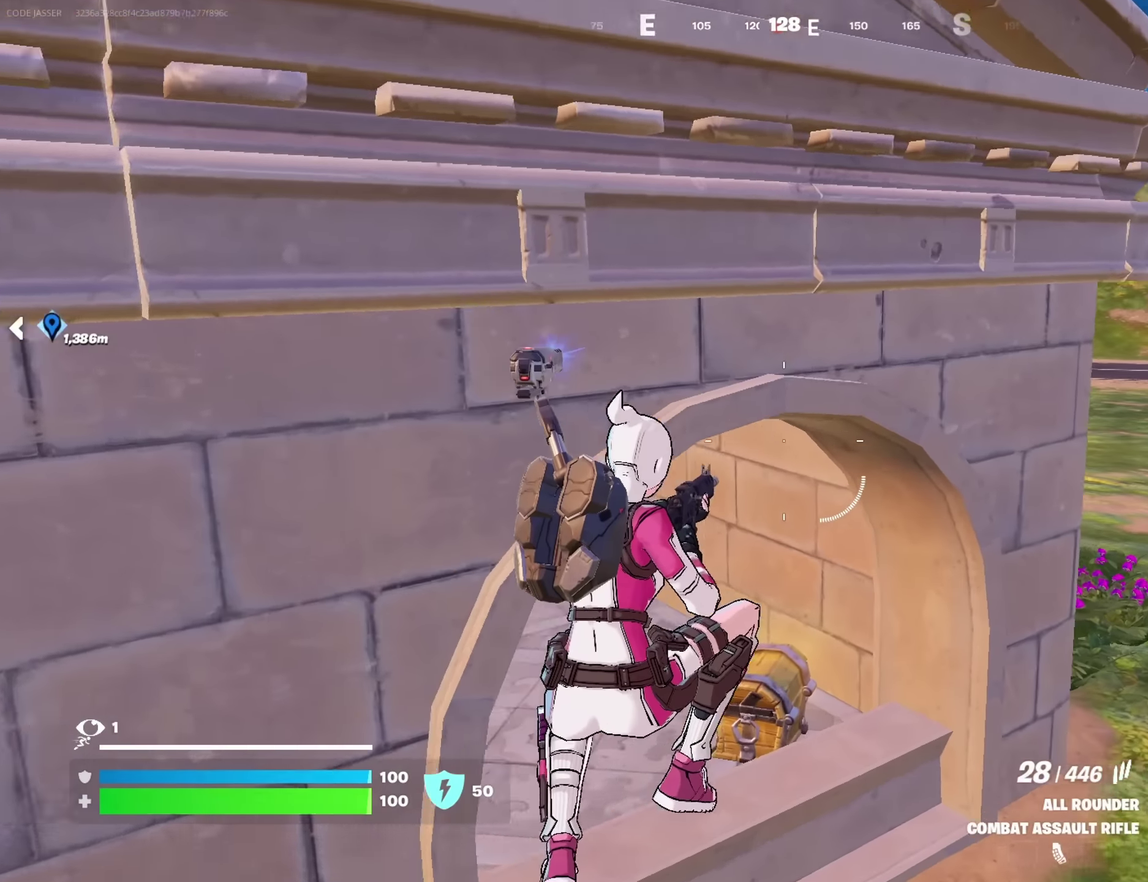
{"dt_ms": 700, "buttons": ["R1"], "left_stick": "up", "right_stick": "center", "button_events": [[50, "SQUARE", "up"], [533, "R1", "down"], [600, "R1", "up"], [683, "R1", "down"]]}
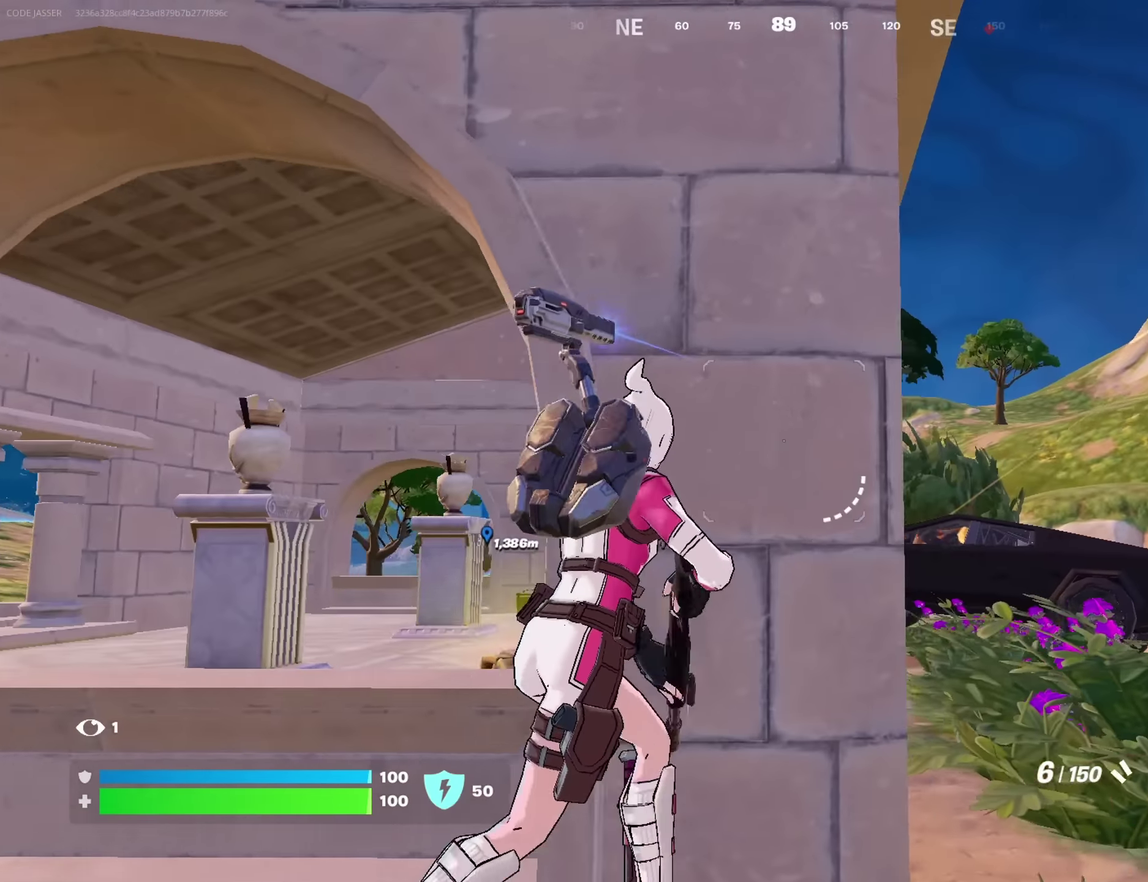
{"dt_ms": 700, "buttons": [], "left_stick": "down-right", "right_stick": "center", "button_events": [[50, "R1", "up"]]}
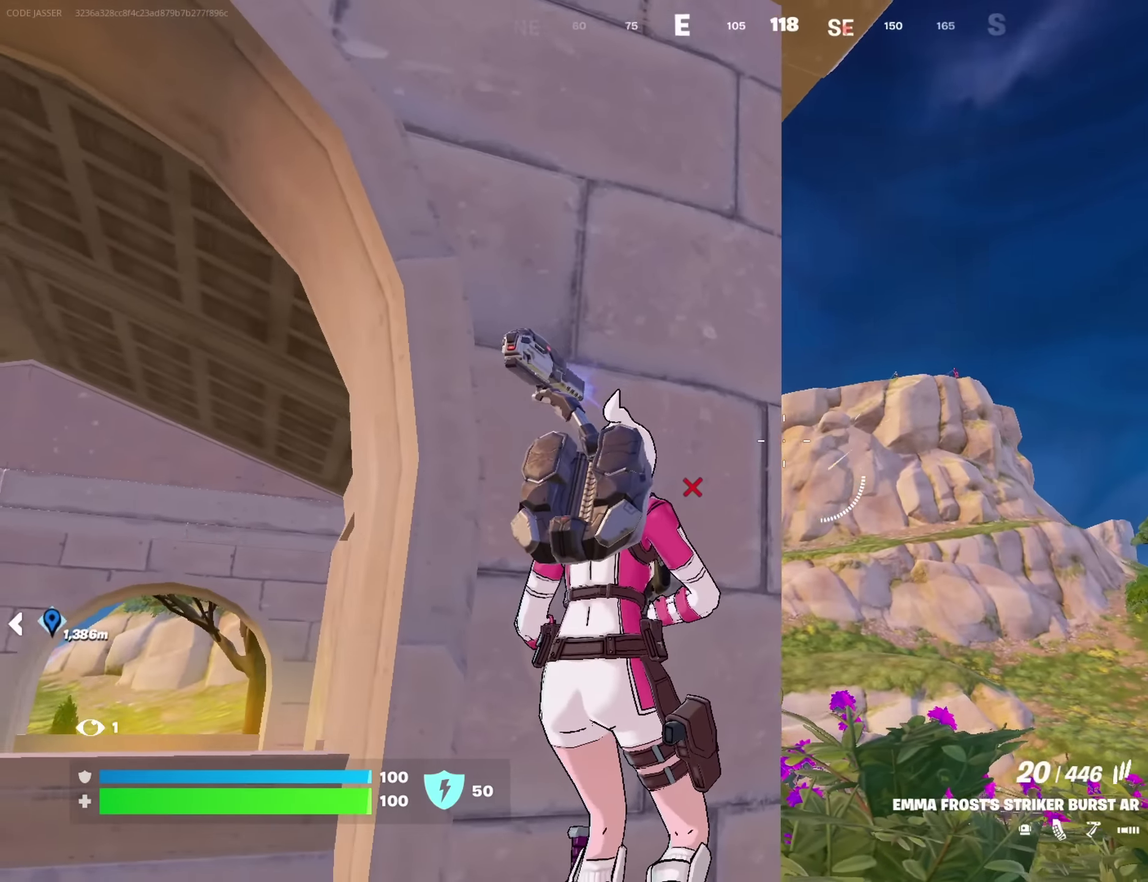
{"dt_ms": 250, "buttons": ["L2"], "left_stick": "down-right", "right_stick": "center", "button_events": [[183, "L2", "down"]]}
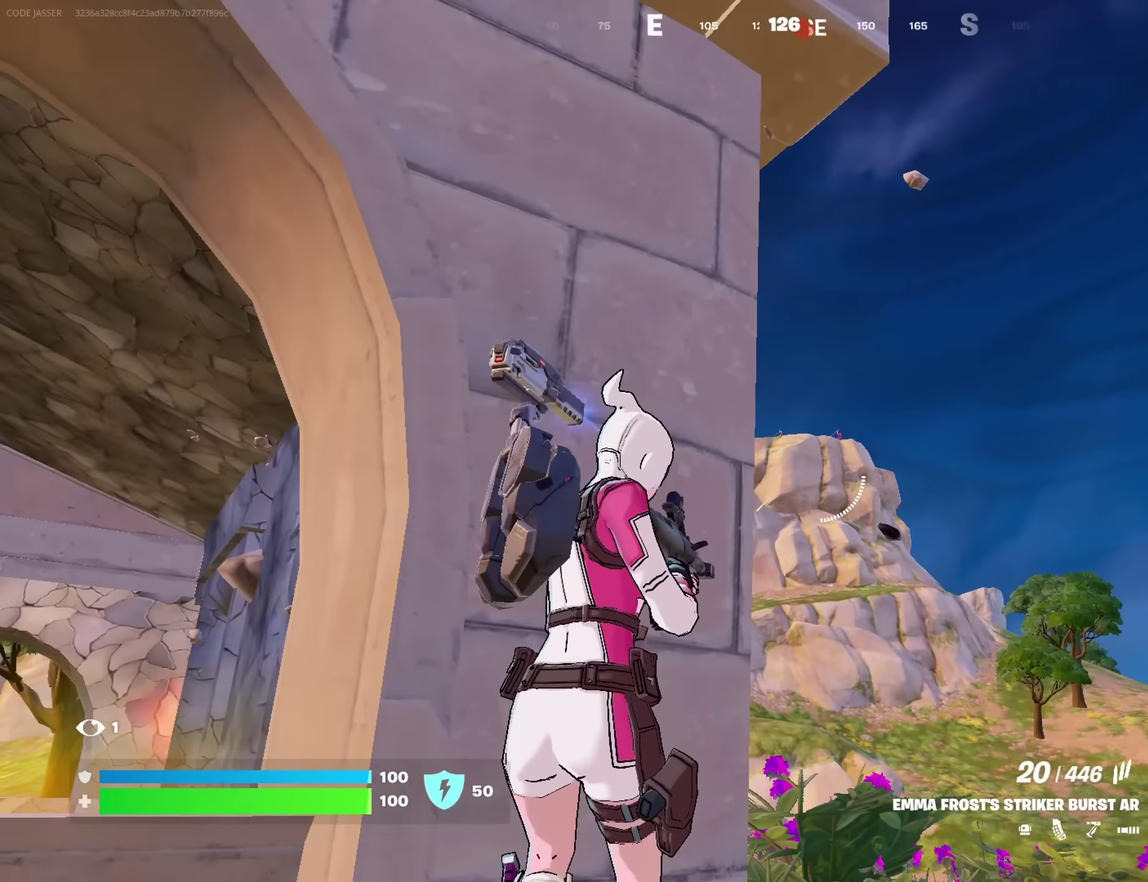
{"dt_ms": 500, "buttons": ["L2"], "left_stick": "center", "right_stick": "center", "button_events": []}
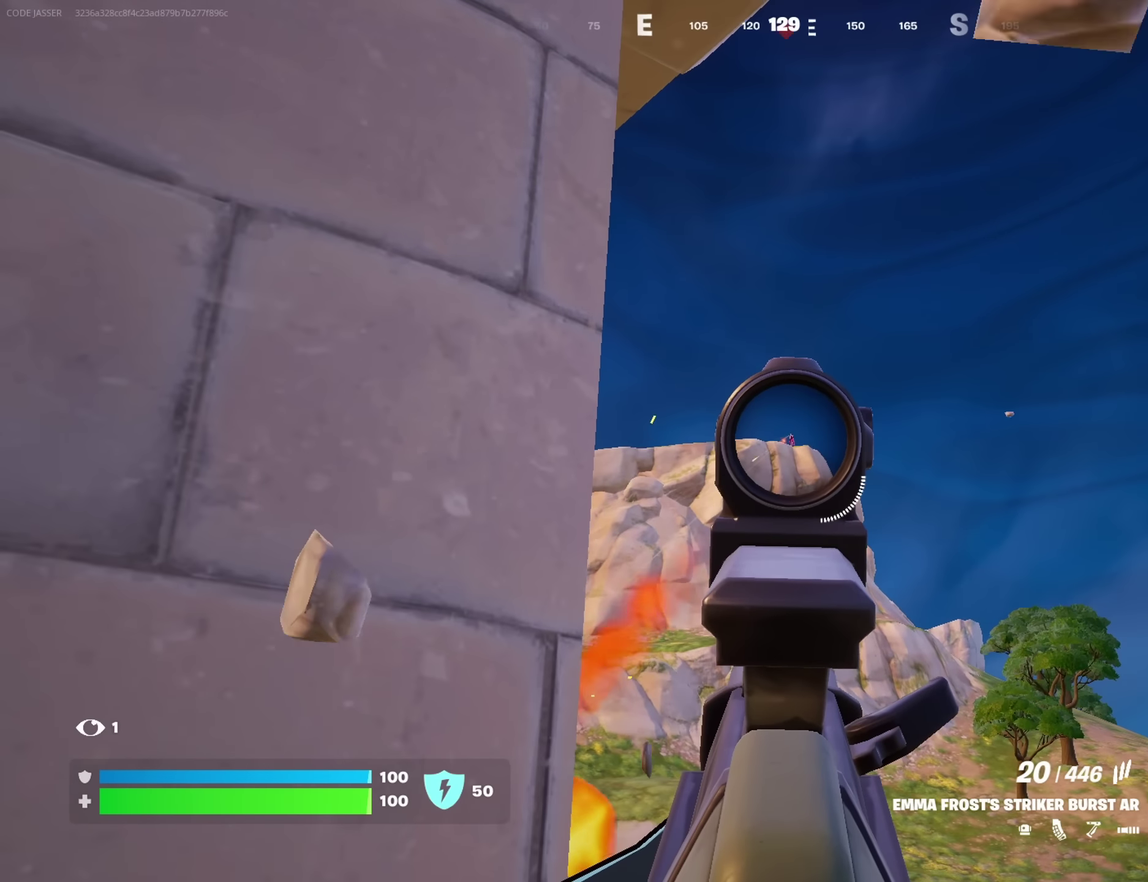
{"dt_ms": 450, "buttons": ["L2", "R2"], "left_stick": "center", "right_stick": "center", "button_events": [[350, "R2", "down"]]}
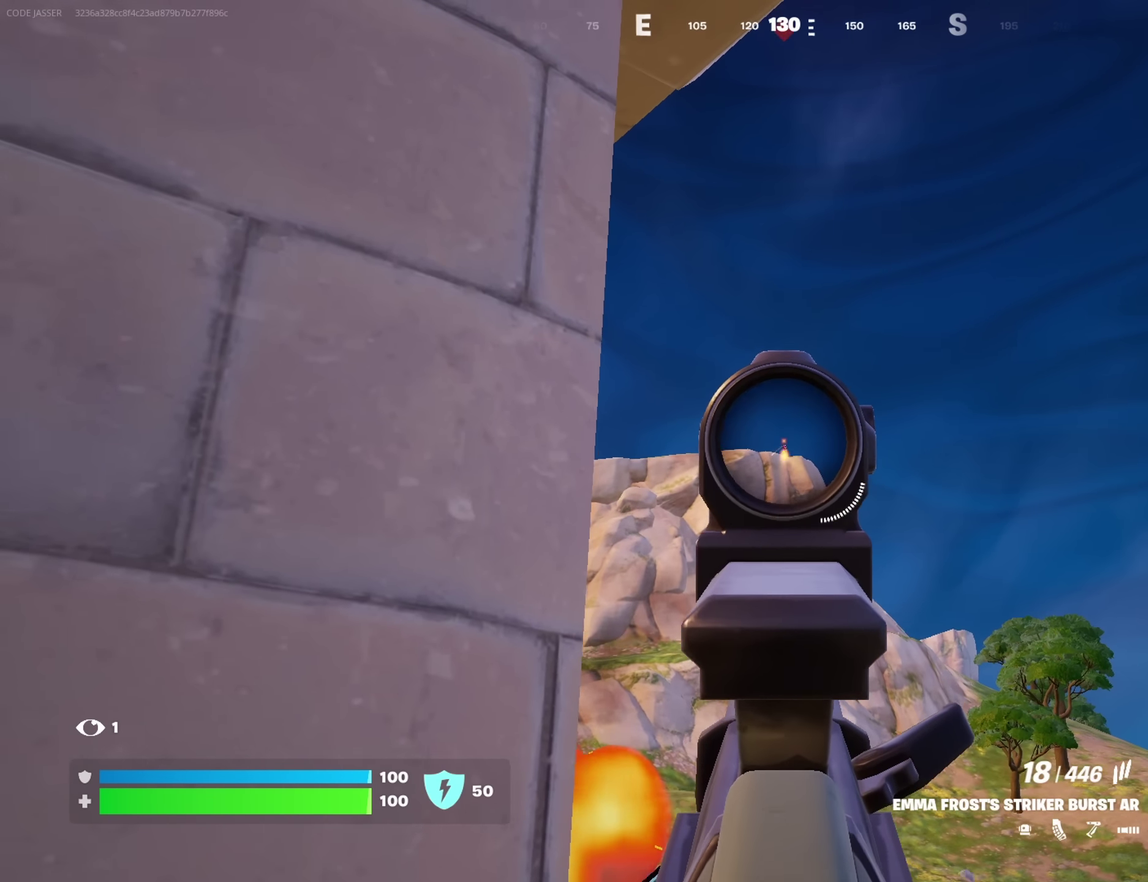
{"dt_ms": 550, "buttons": ["L2", "R2"], "left_stick": "center", "right_stick": "center", "button_events": []}
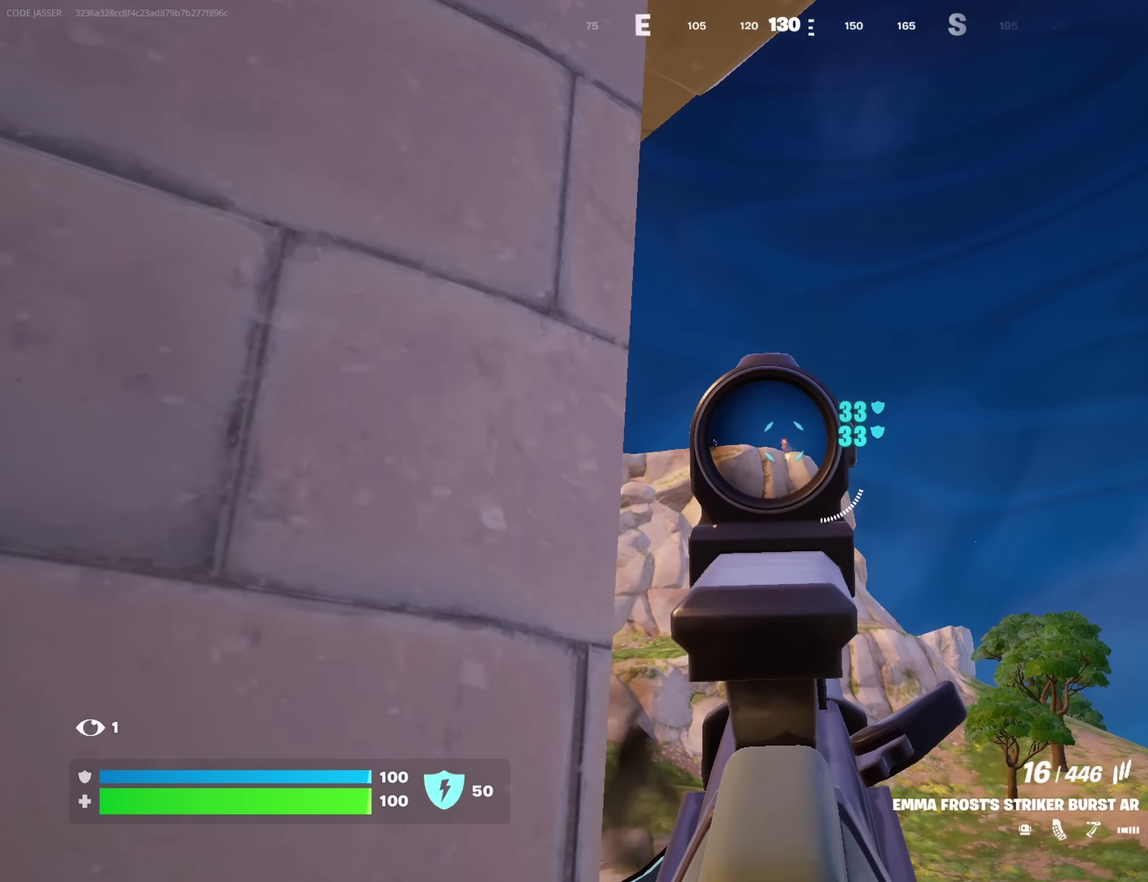
{"dt_ms": 500, "buttons": ["L2", "R2"], "left_stick": "center", "right_stick": "center", "button_events": []}
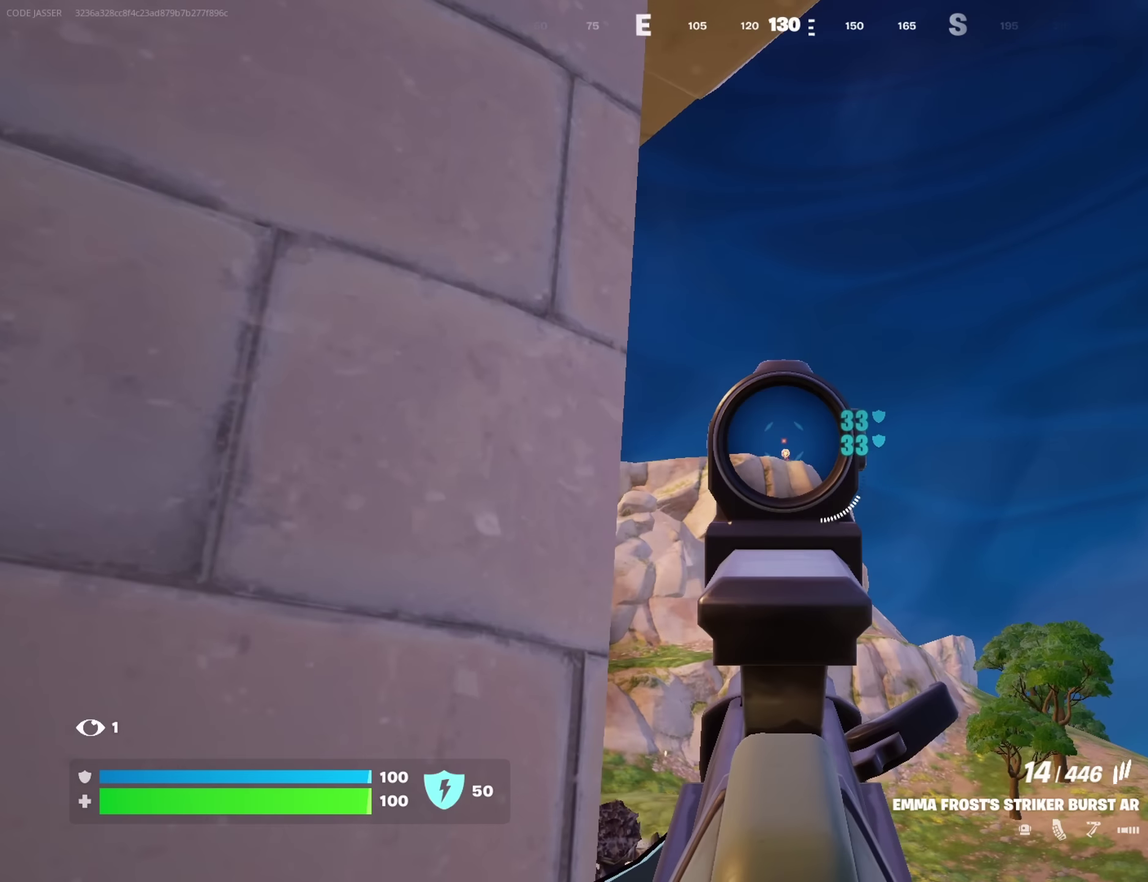
{"dt_ms": 450, "buttons": ["L2", "R2"], "left_stick": "center", "right_stick": "center", "button_events": []}
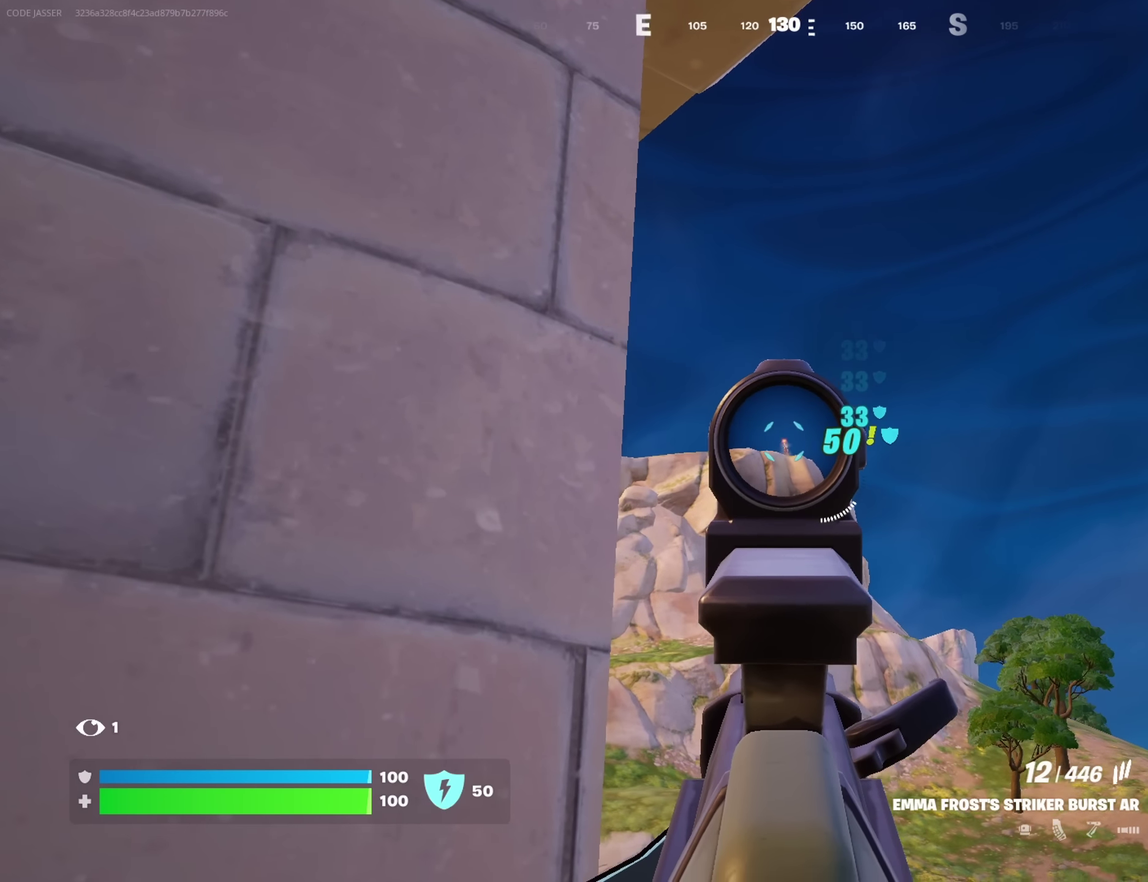
{"dt_ms": 550, "buttons": ["L2", "R2"], "left_stick": "right", "right_stick": "center", "button_events": []}
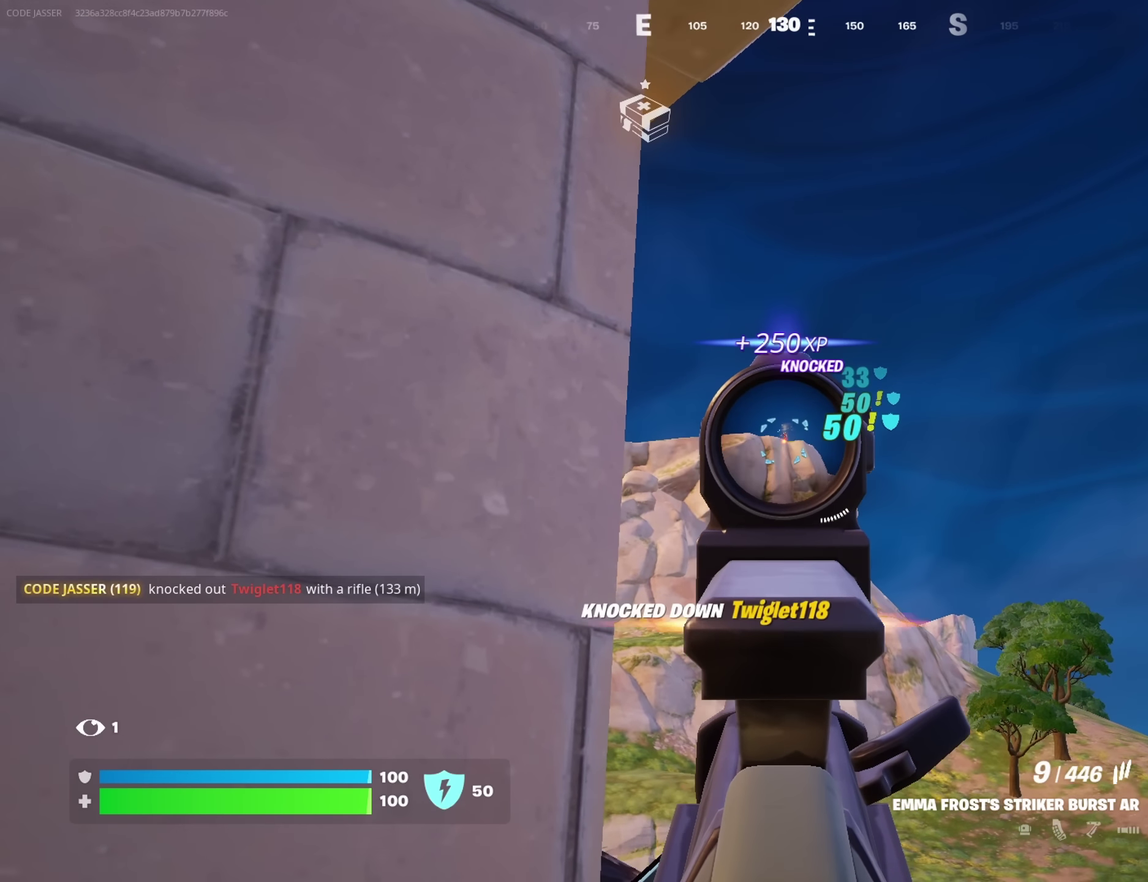
{"dt_ms": 650, "buttons": [], "left_stick": "up-right", "right_stick": "down-left", "button_events": [[267, "L2", "up"], [267, "R2", "up"]]}
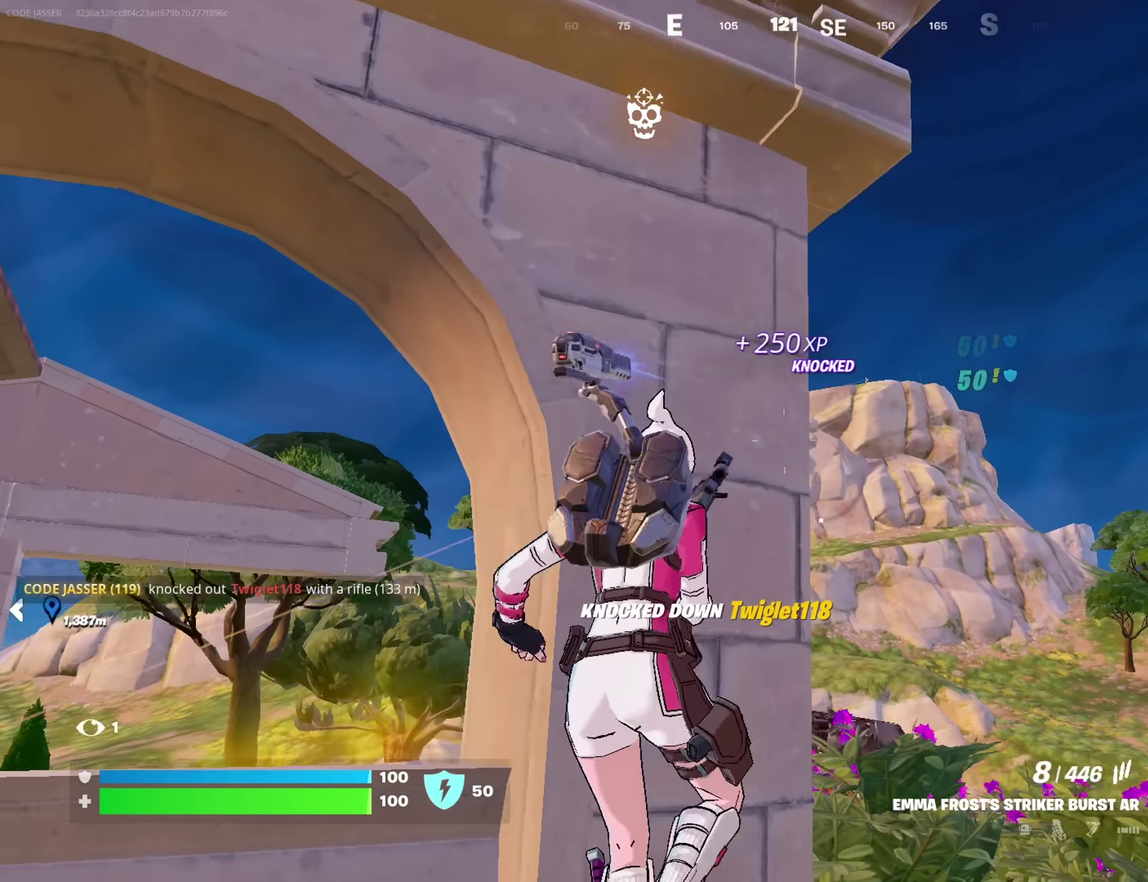
{"dt_ms": 350, "buttons": [], "left_stick": "center", "right_stick": "center", "button_events": []}
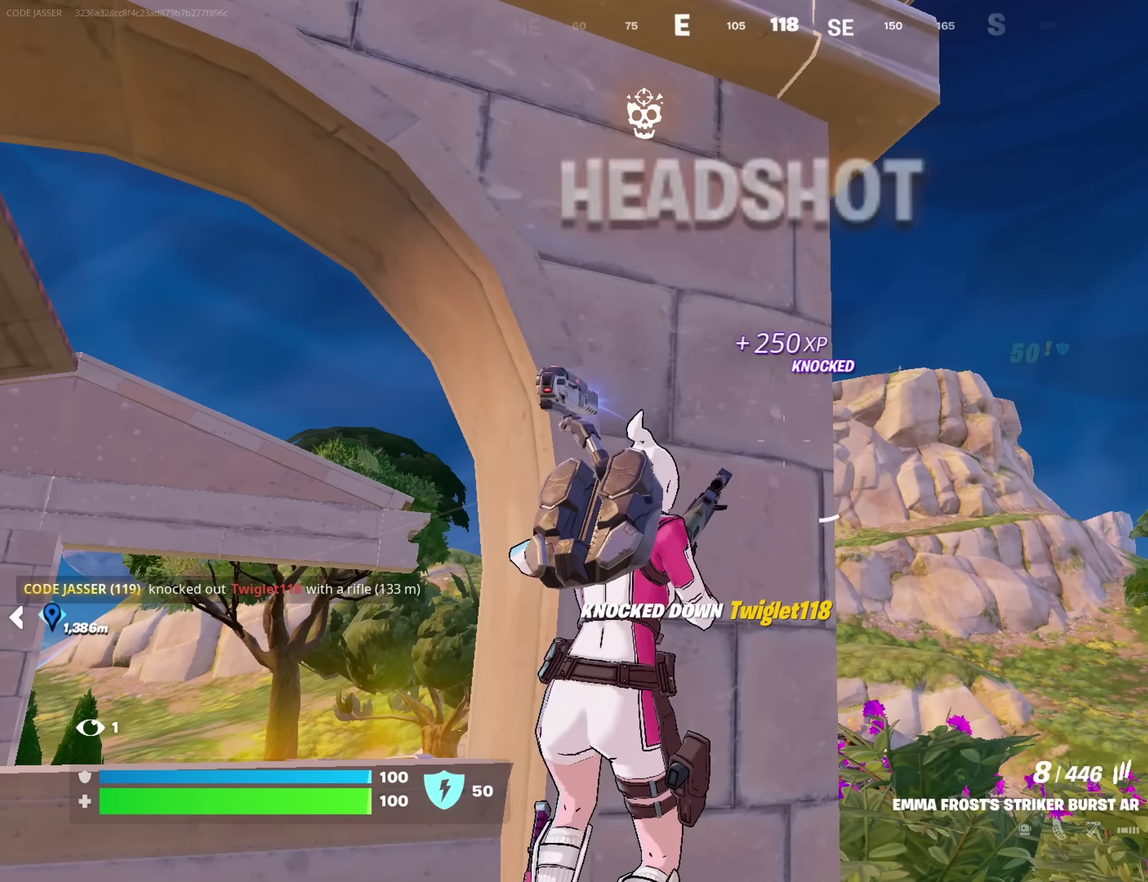
{"dt_ms": 500, "buttons": [], "left_stick": "center", "right_stick": "center", "button_events": []}
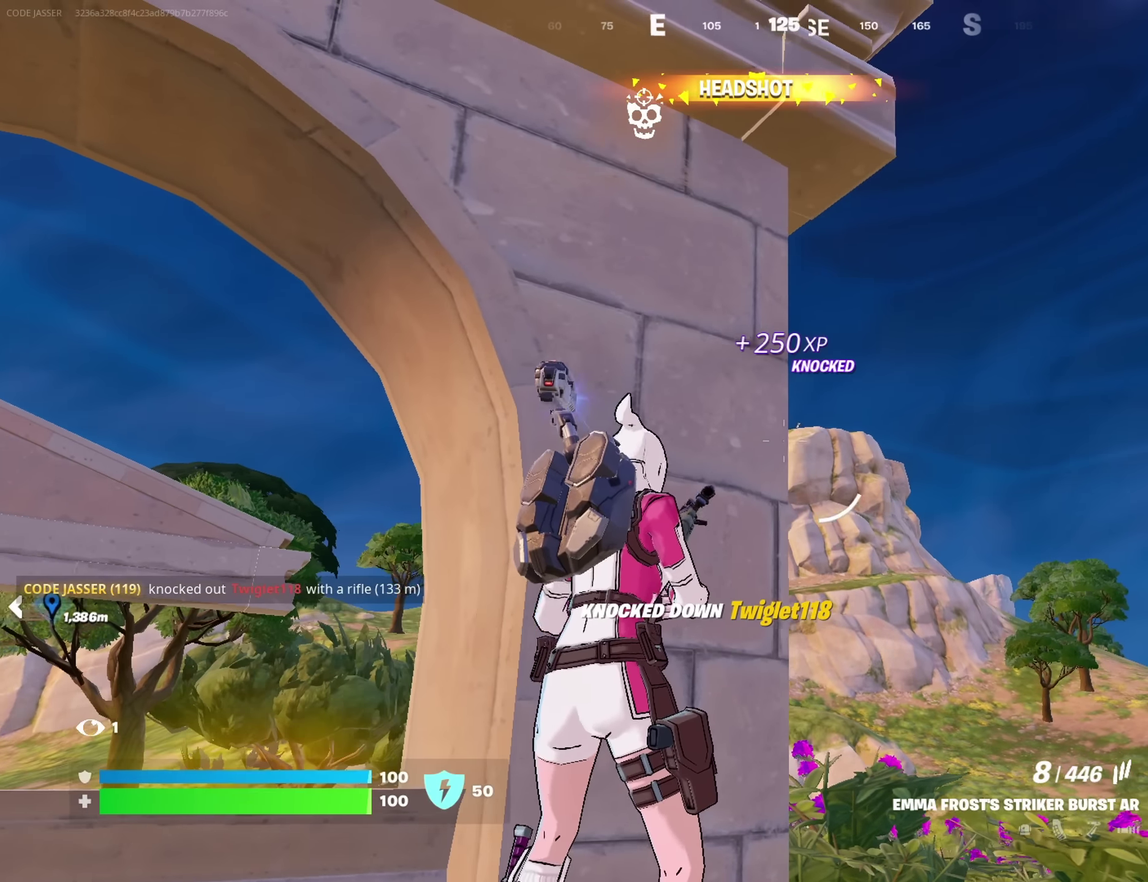
{"dt_ms": 650, "buttons": ["L2"], "left_stick": "up-right", "right_stick": "center", "button_events": [[500, "L2", "down"]]}
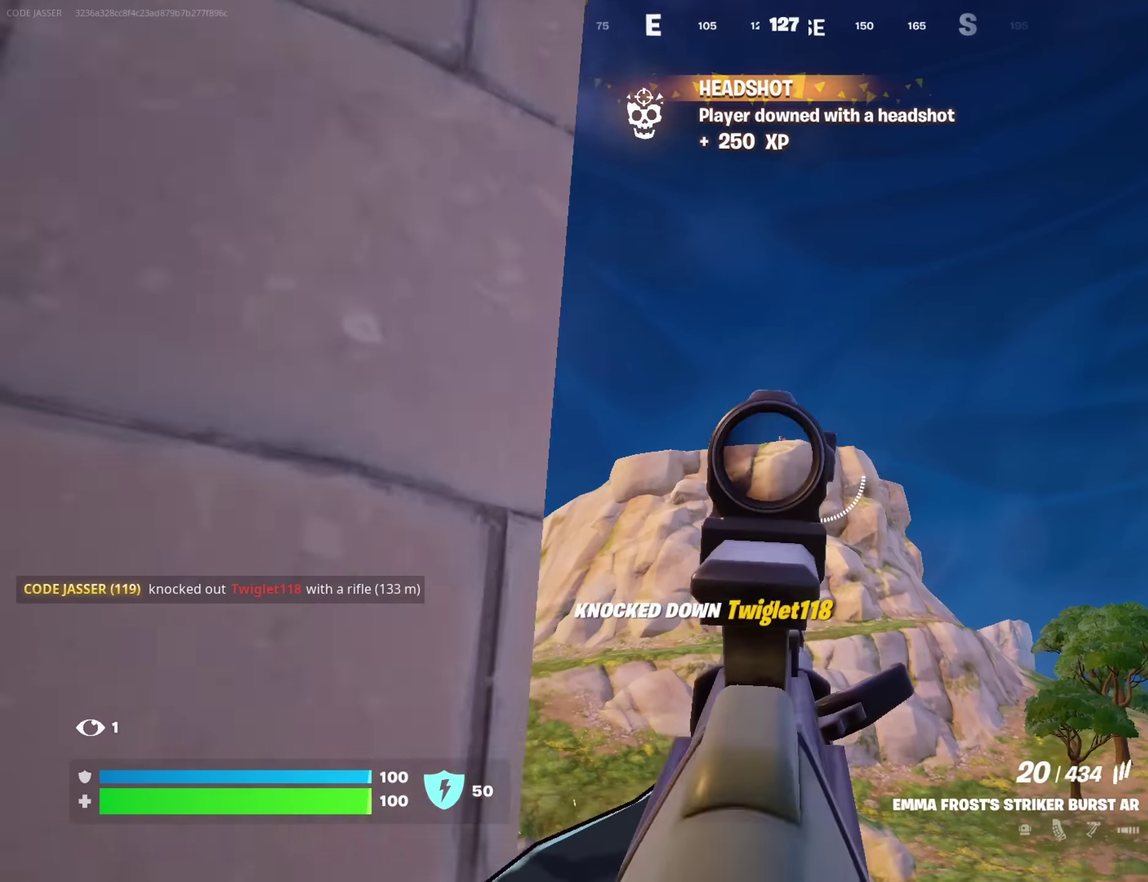
{"dt_ms": 350, "buttons": ["L2"], "left_stick": "up-right", "right_stick": "center", "button_events": []}
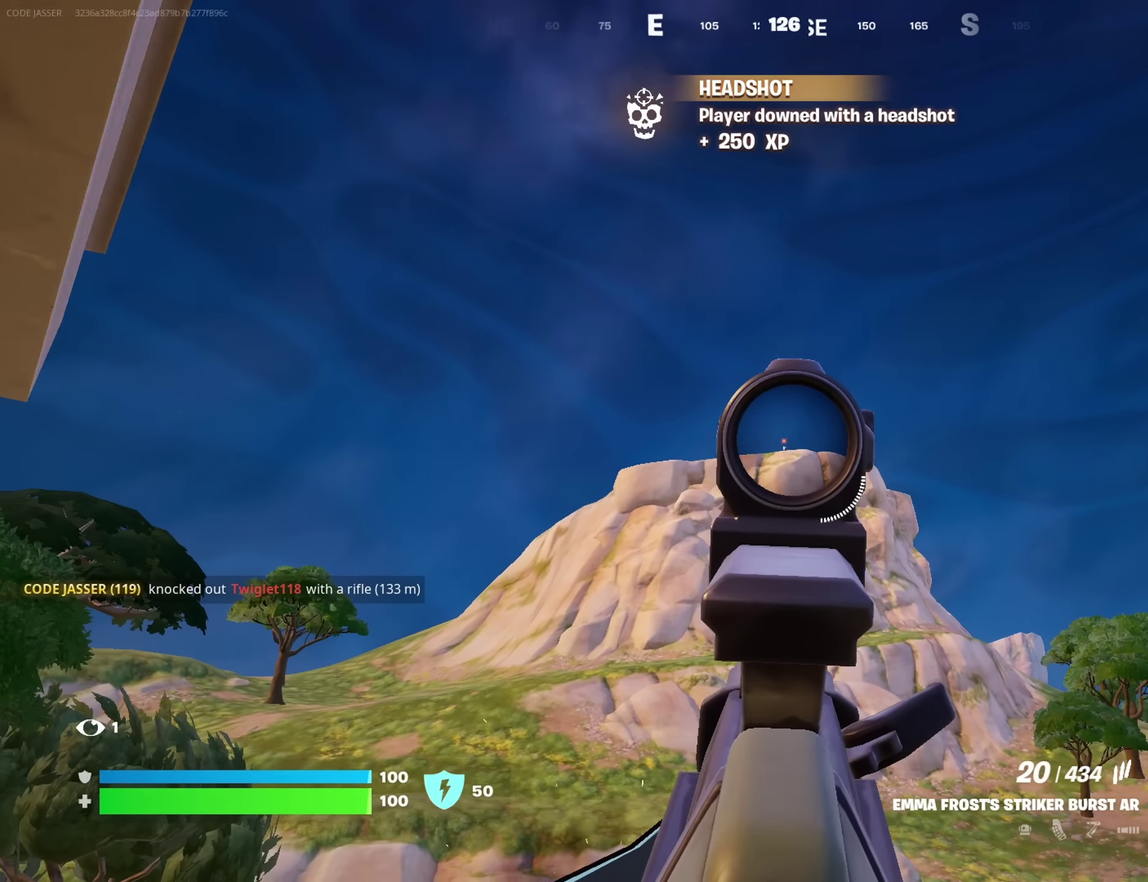
{"dt_ms": 650, "buttons": ["L2"], "left_stick": "up", "right_stick": "center", "button_events": [[333, "R2", "down"], [533, "R2", "up"]]}
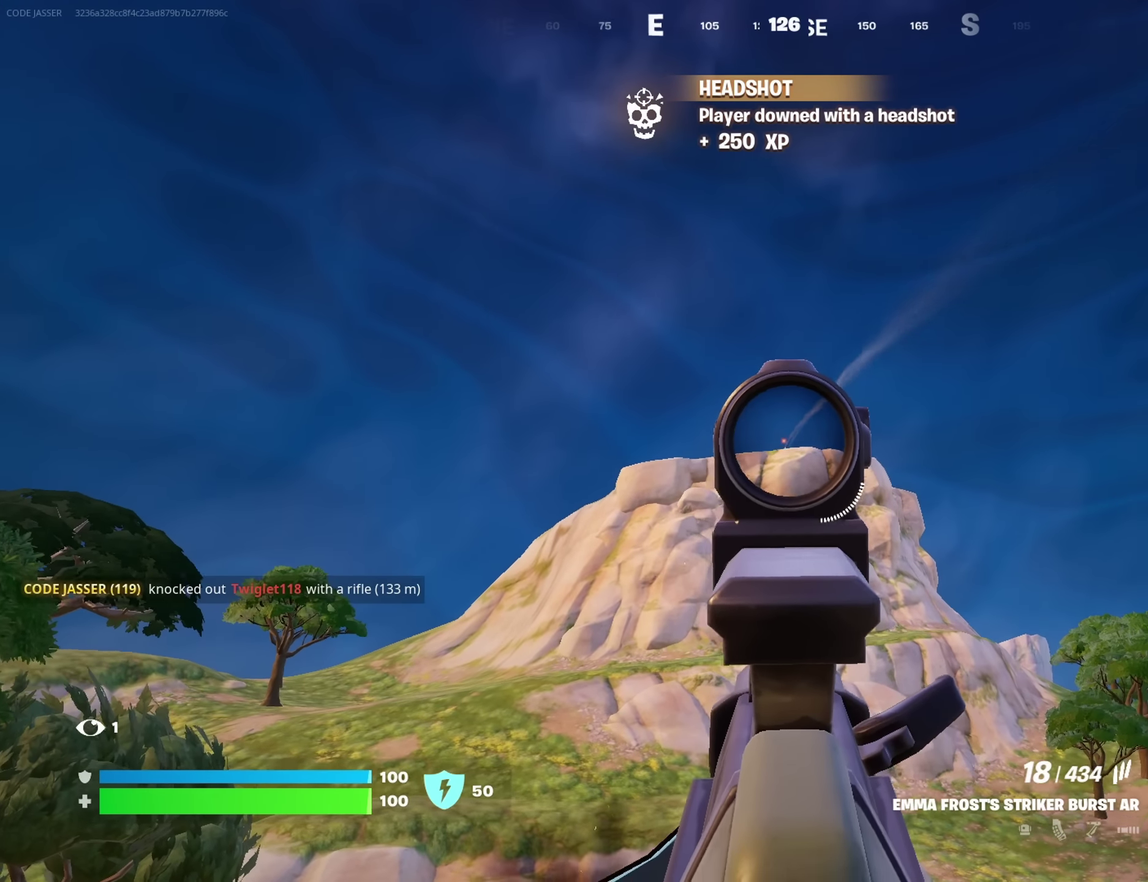
{"dt_ms": 350, "buttons": [], "left_stick": "up", "right_stick": "center"}
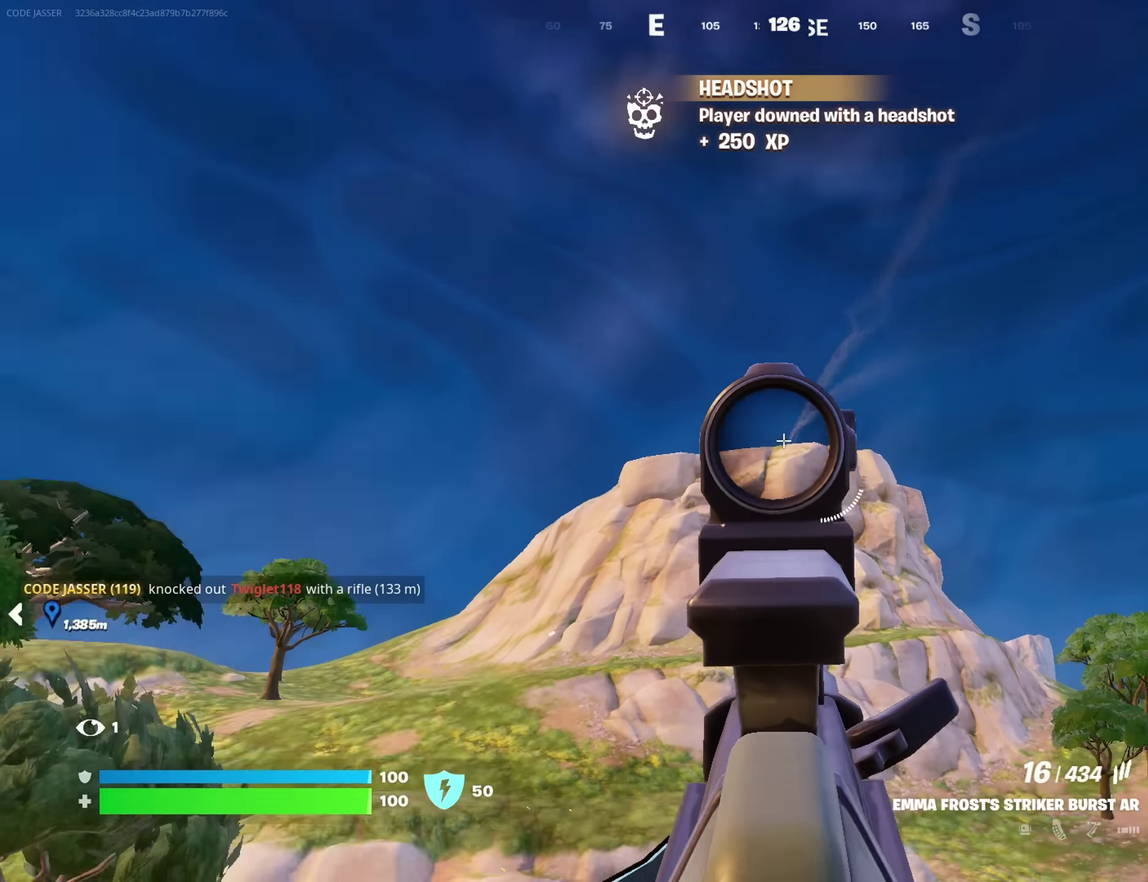
{"dt_ms": 350, "buttons": [], "left_stick": "up-left", "right_stick": "center"}
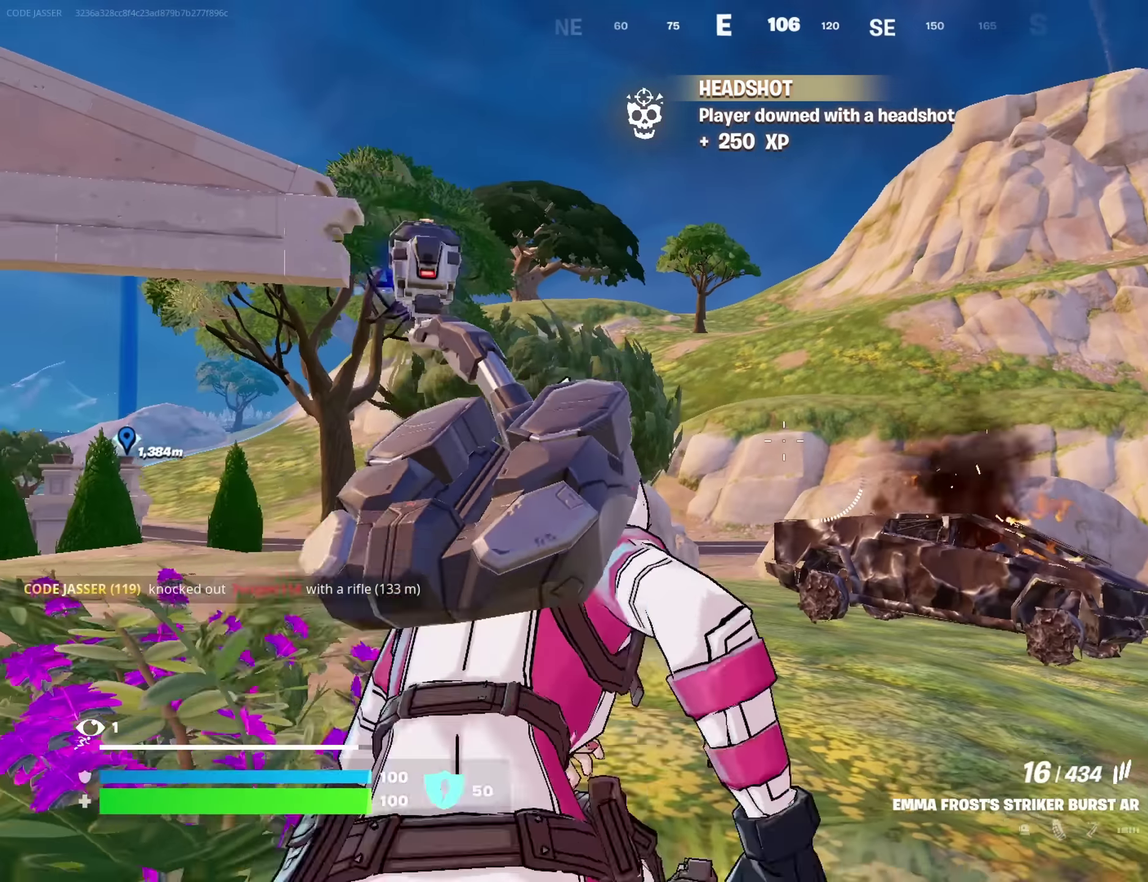
{"dt_ms": 700, "buttons": [], "left_stick": "up-left", "right_stick": "center", "button_events": [[183, "CROSS", "down"], [250, "CROSS", "up"]]}
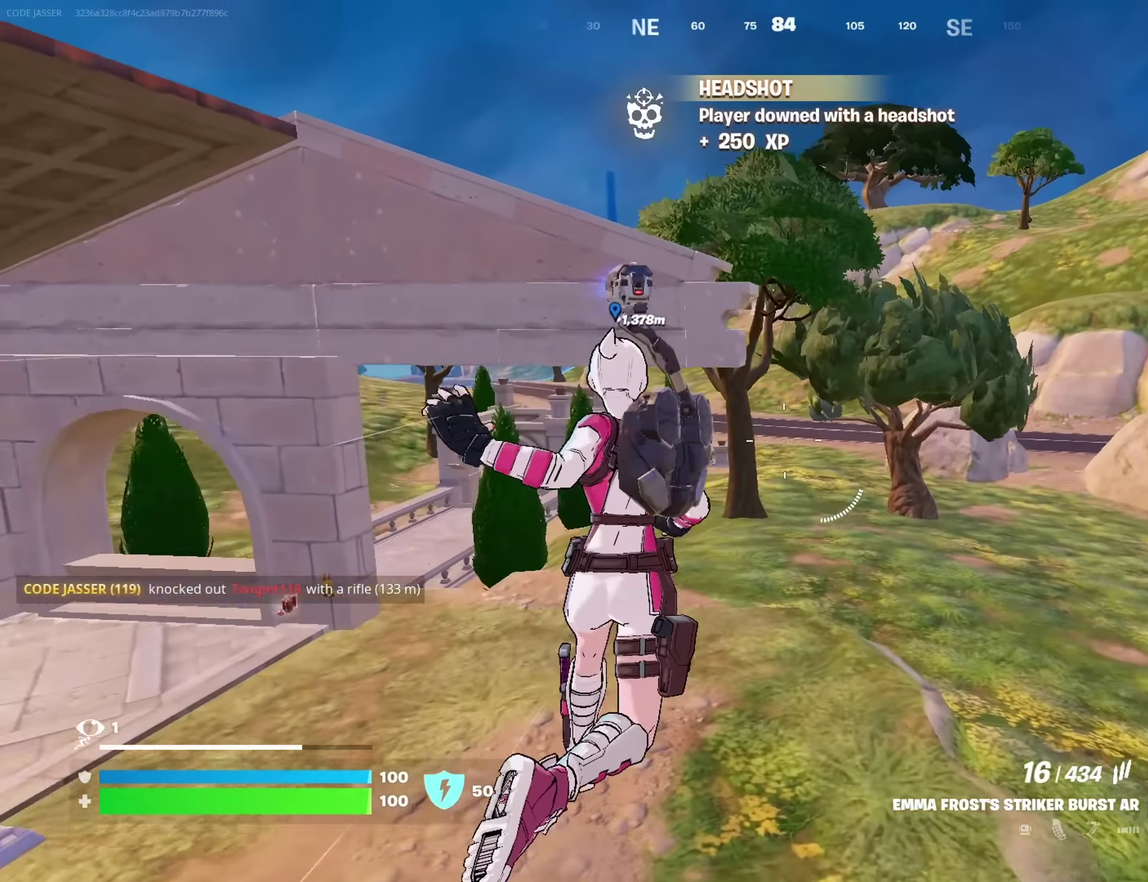
{"dt_ms": 700, "buttons": [], "left_stick": "up-right", "right_stick": "right"}
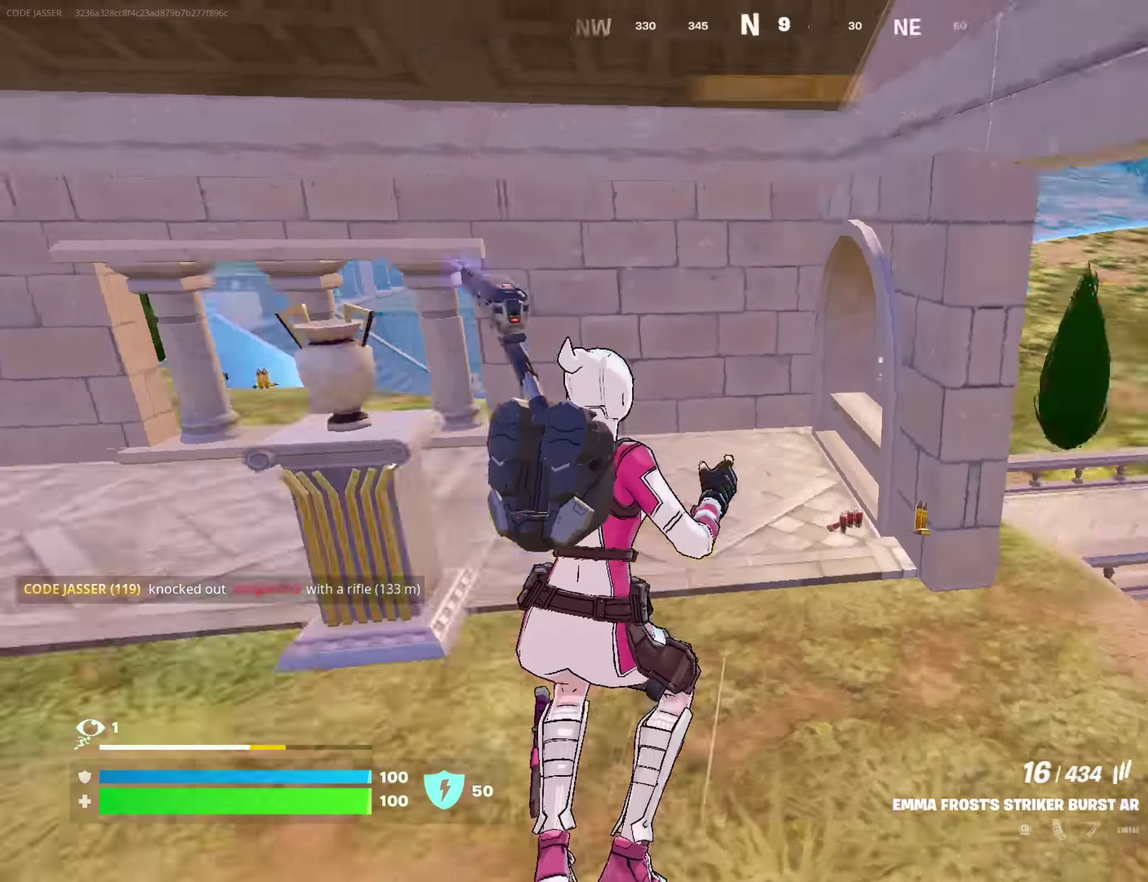
{"dt_ms": 250, "buttons": [], "left_stick": "up", "right_stick": "center", "button_events": []}